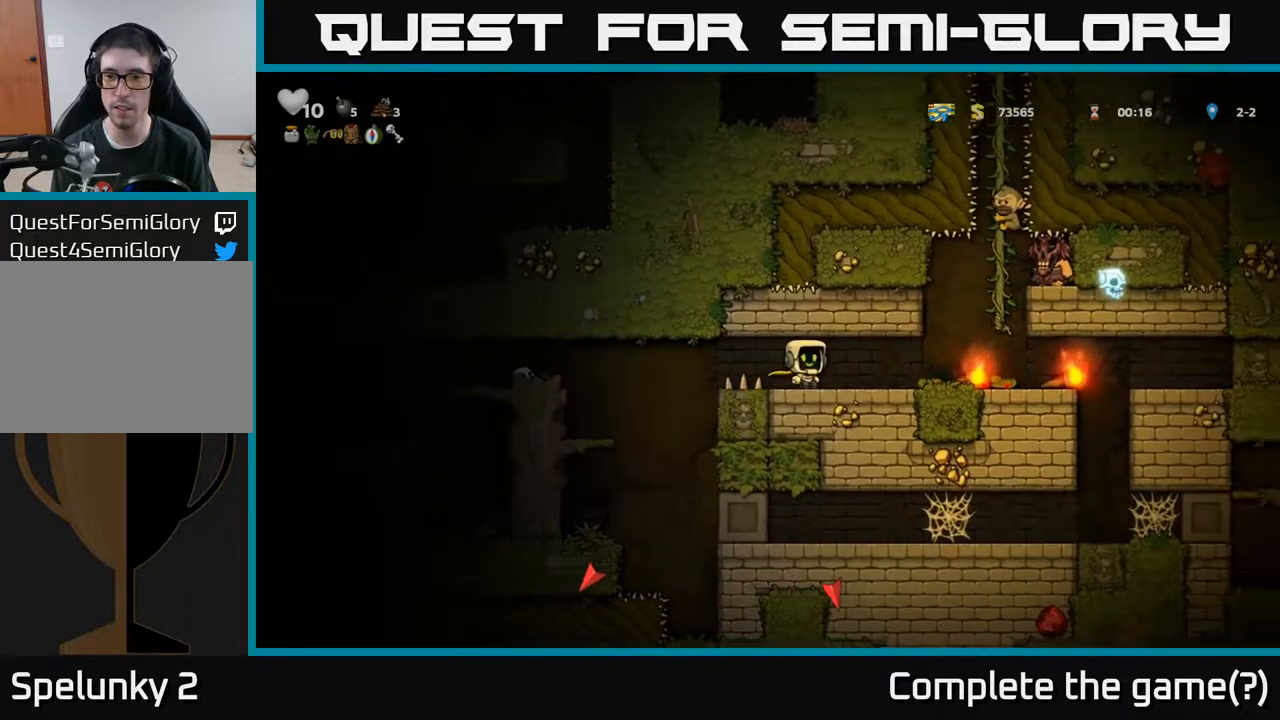
Gameplay with a controller (Xbox layout); each line is a JSON object with the inputs held at the frame after it. "events" lists button and stick changes between this image and that frame as [ms after this image, input, new state], when the widget could be followed in between.
{"buttons": [], "left_stick": "center", "right_stick": "center", "events": [[17, "DPAD_RIGHT", "up"]]}
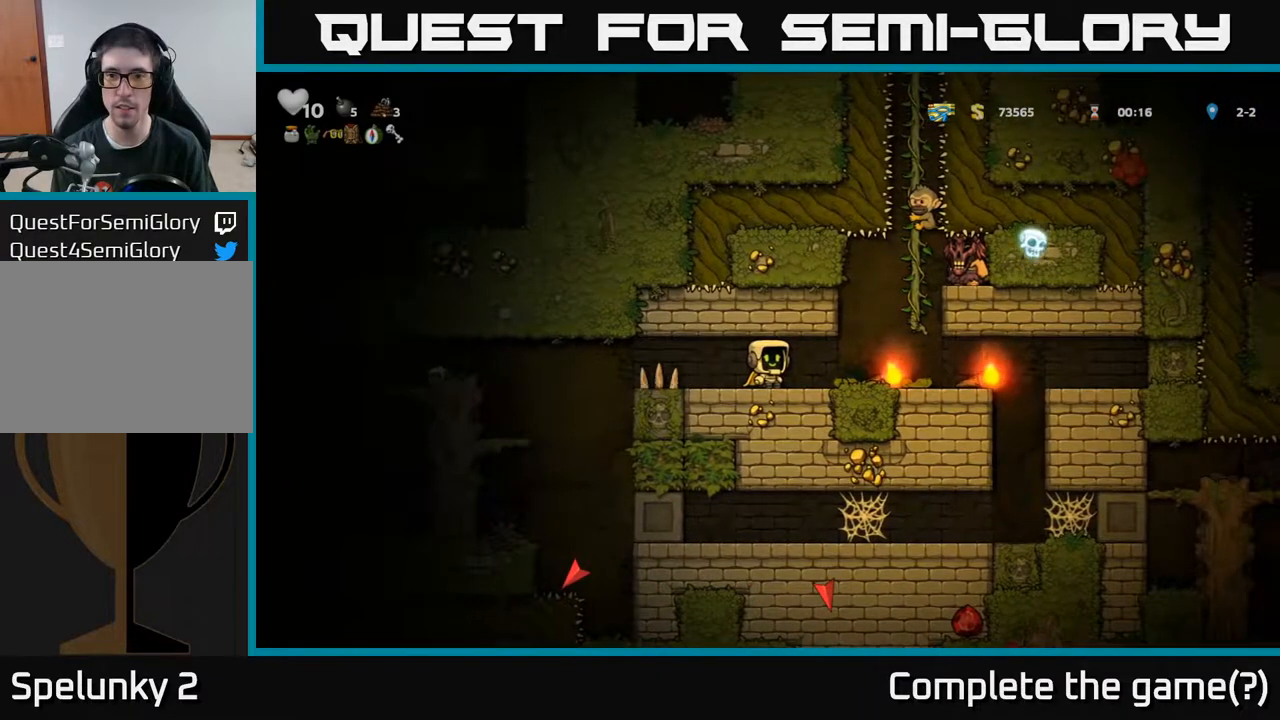
{"buttons": [], "left_stick": "center", "right_stick": "center", "events": [[250, "DPAD_RIGHT", "down"], [383, "DPAD_RIGHT", "up"]]}
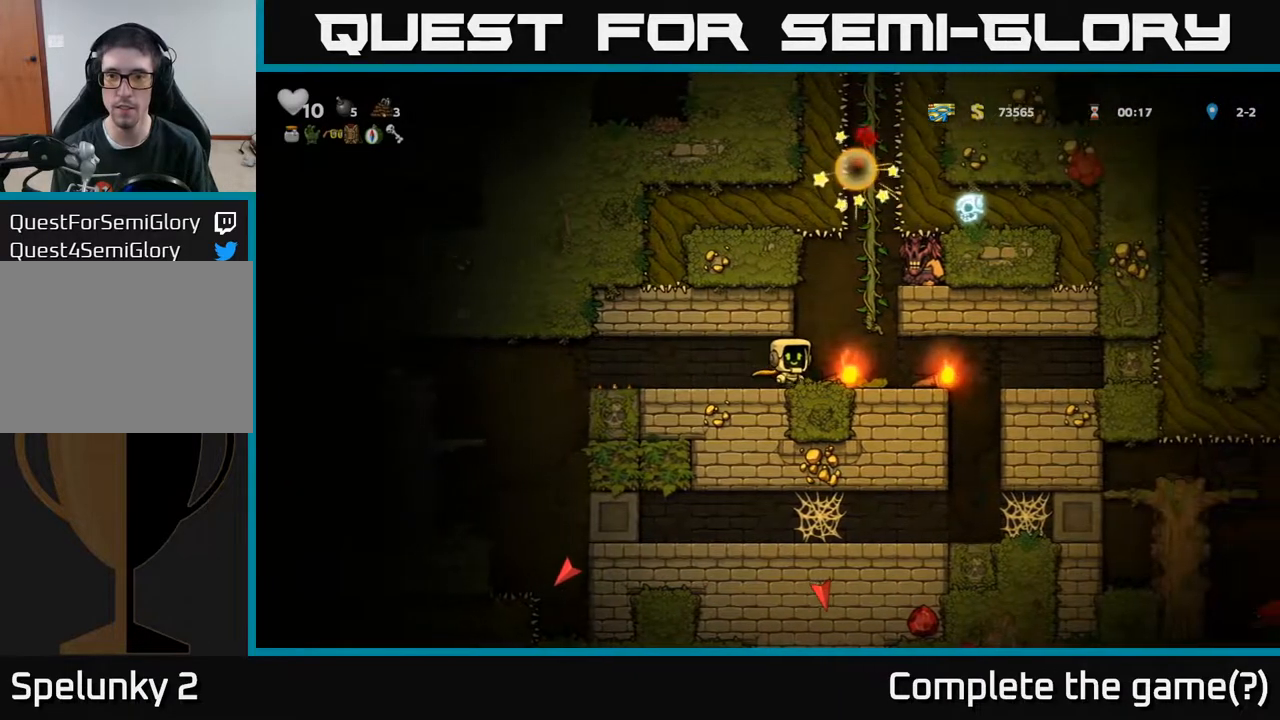
{"buttons": ["A", "DPAD_RIGHT"], "left_stick": "center", "right_stick": "center", "events": [[100, "DPAD_RIGHT", "down"], [183, "DPAD_RIGHT", "up"], [467, "DPAD_RIGHT", "down"], [500, "A", "down"]]}
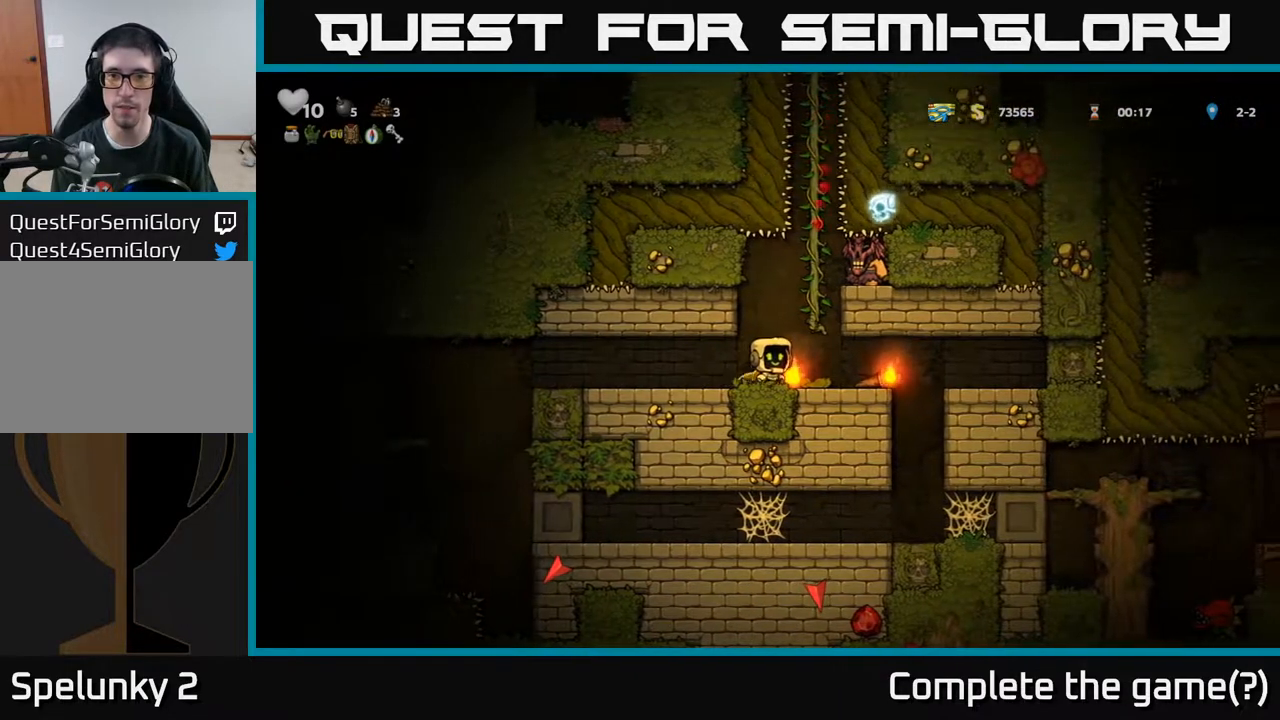
{"buttons": [], "left_stick": "center", "right_stick": "center", "events": [[17, "X", "down"], [33, "DPAD_RIGHT", "up"], [133, "X", "up"], [217, "A", "up"]]}
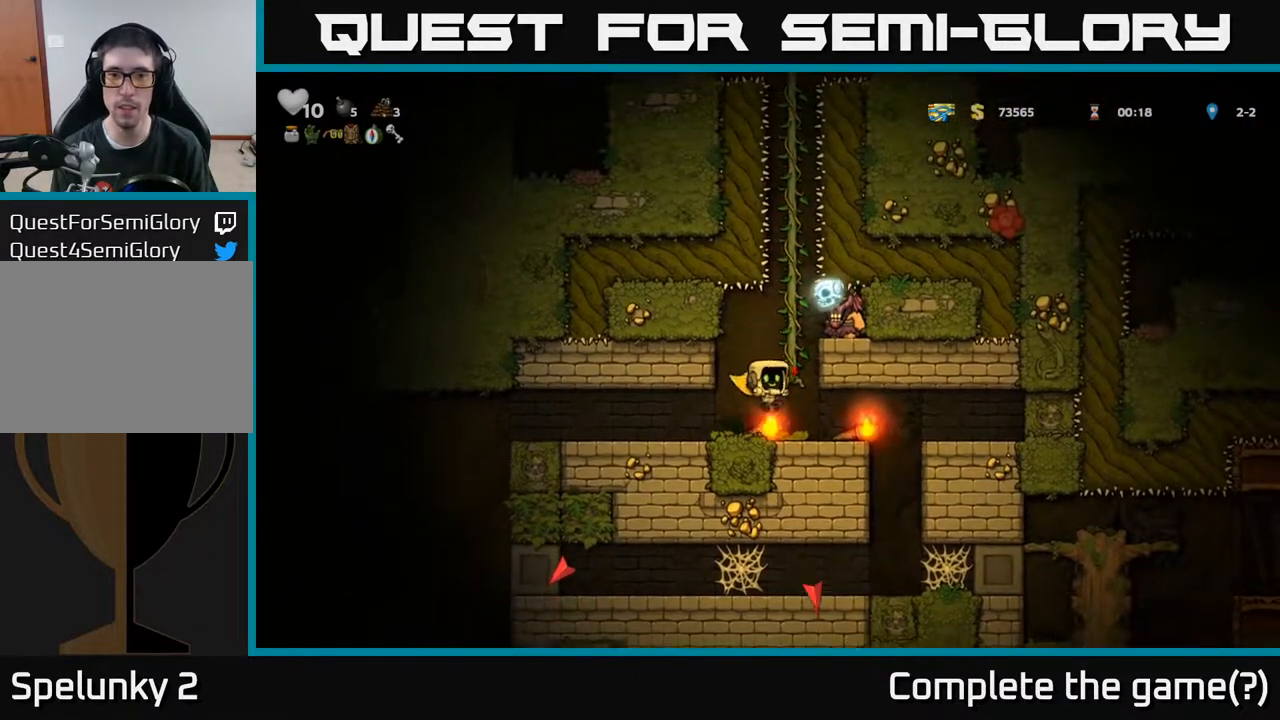
{"buttons": [], "left_stick": "center", "right_stick": "center", "events": [[83, "DPAD_LEFT", "down"], [467, "DPAD_LEFT", "up"]]}
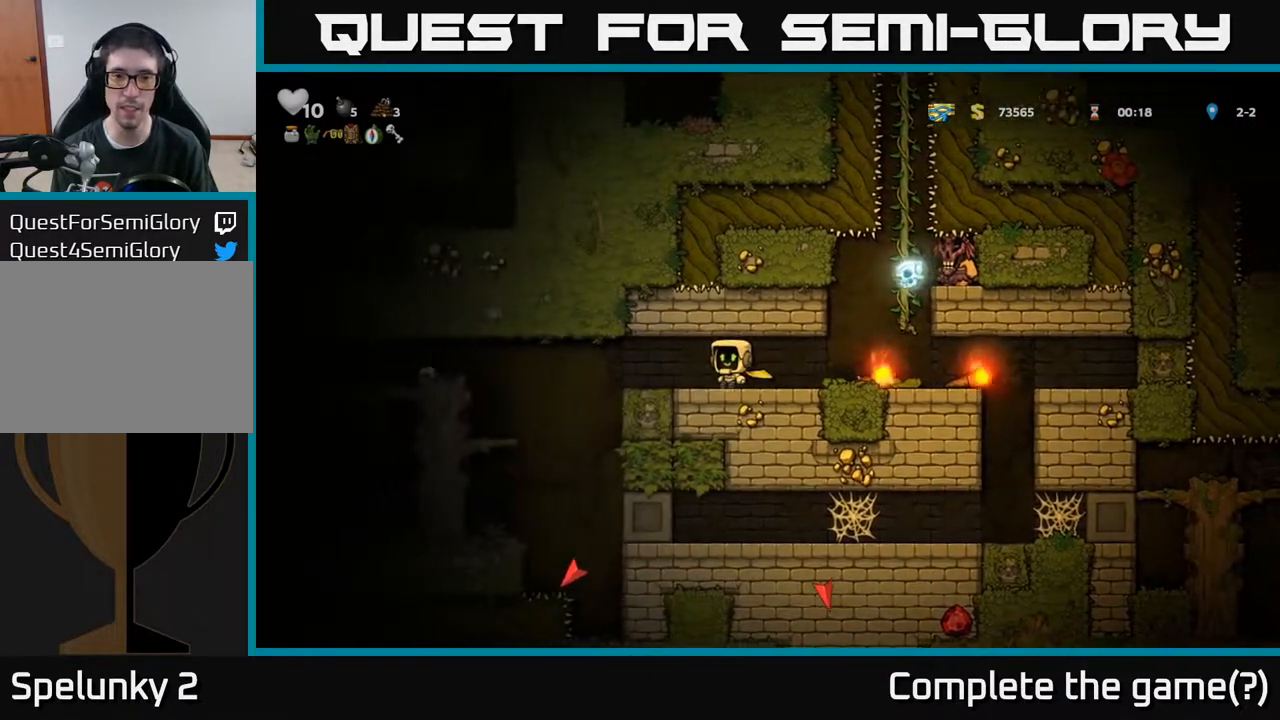
{"buttons": [], "left_stick": "center", "right_stick": "center", "events": [[250, "DPAD_LEFT", "down"], [317, "DPAD_LEFT", "up"]]}
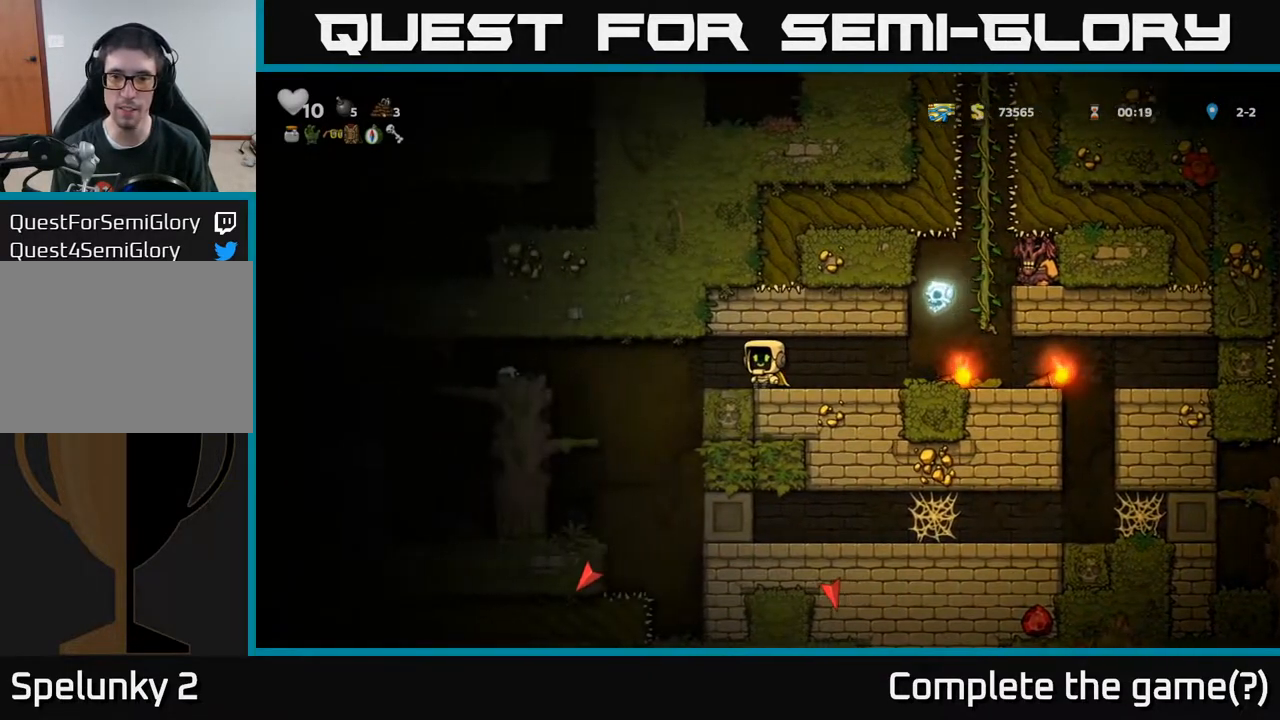
{"buttons": ["A", "DPAD_LEFT"], "left_stick": "center", "right_stick": "center", "events": [[133, "DPAD_LEFT", "down"], [233, "A", "down"], [383, "A", "up"], [417, "A", "down"]]}
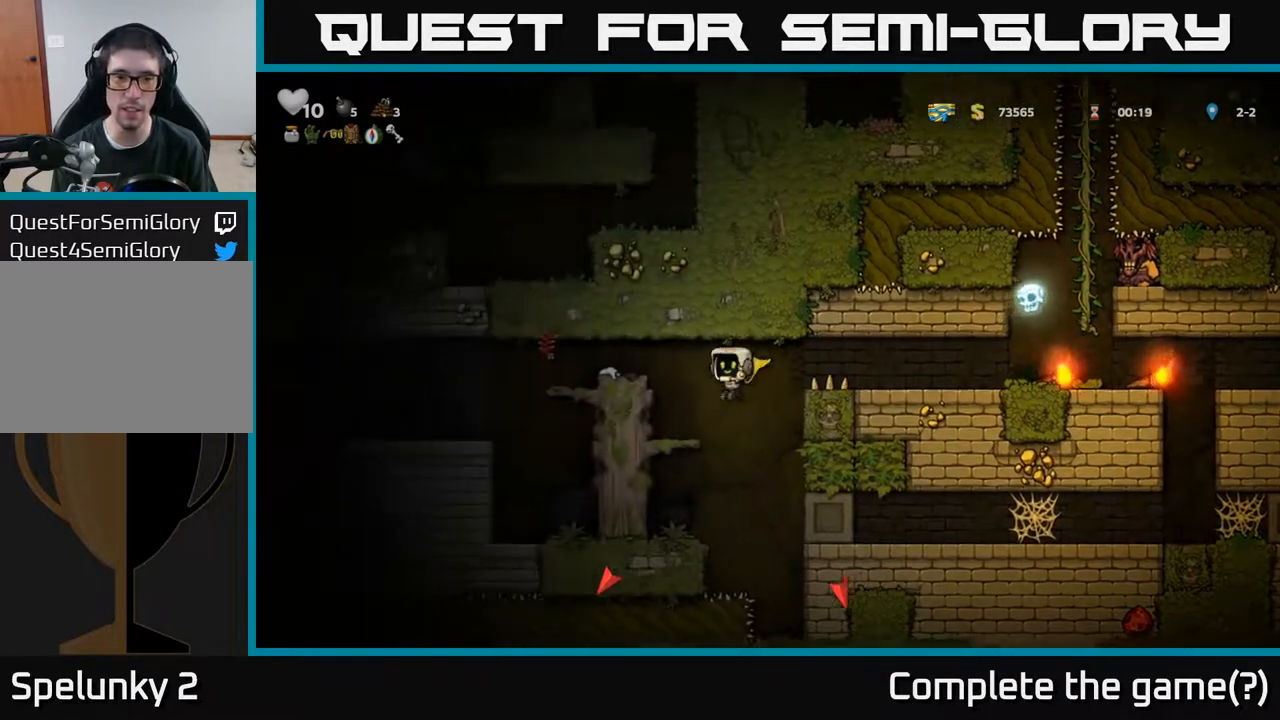
{"buttons": [], "left_stick": "center", "right_stick": "center", "events": [[67, "A", "up"], [200, "DPAD_LEFT", "up"]]}
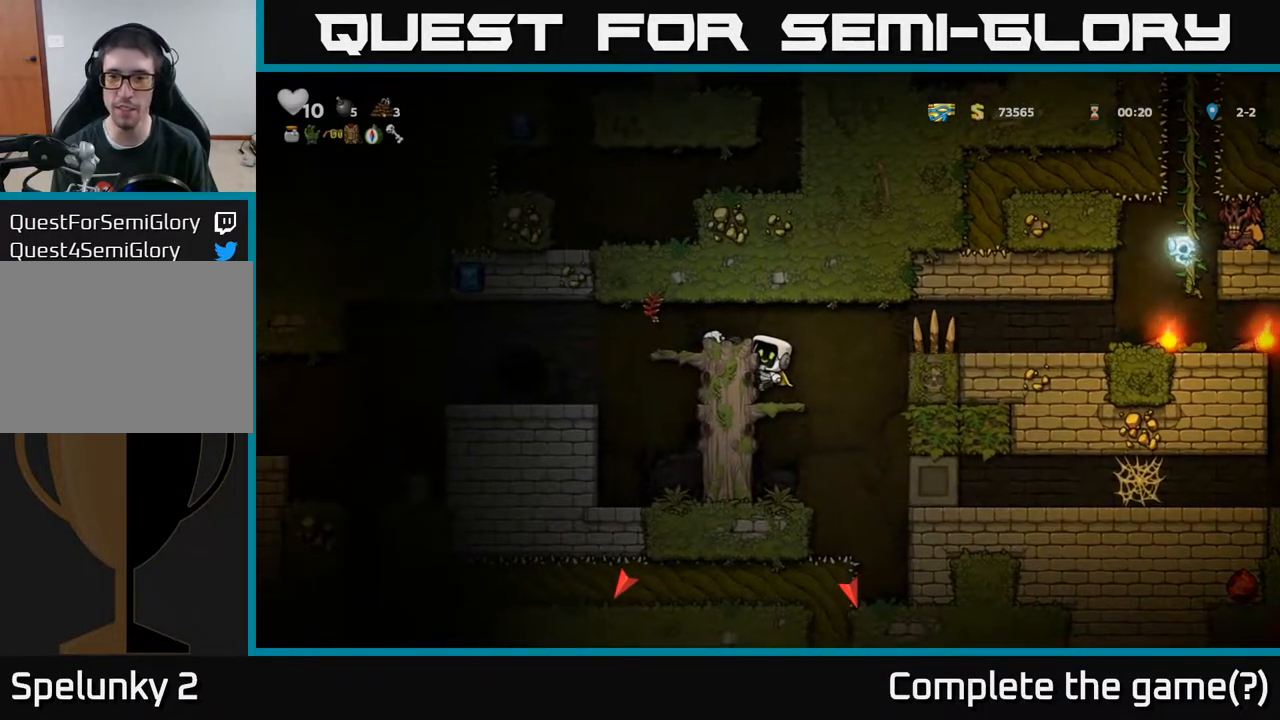
{"buttons": [], "left_stick": "center", "right_stick": "center", "events": [[50, "DPAD_DOWN", "down"], [133, "A", "down"], [183, "DPAD_DOWN", "up"], [200, "A", "up"]]}
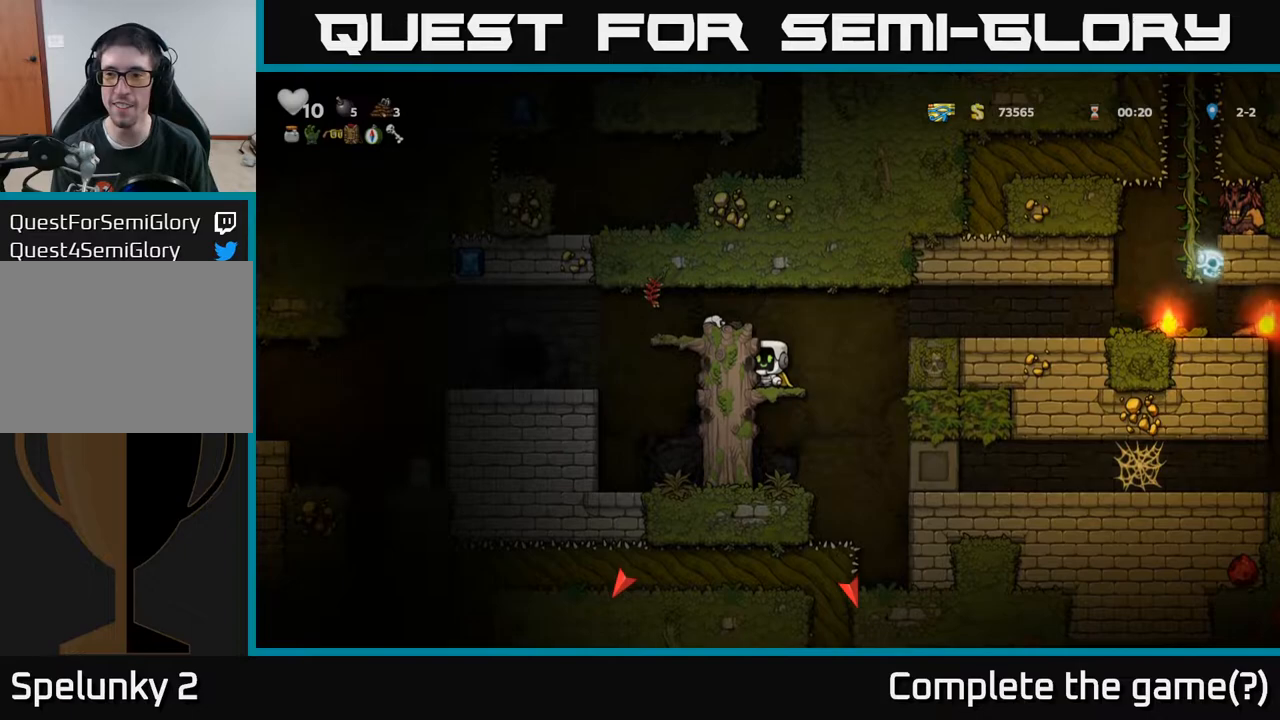
{"buttons": [], "left_stick": "center", "right_stick": "center", "events": []}
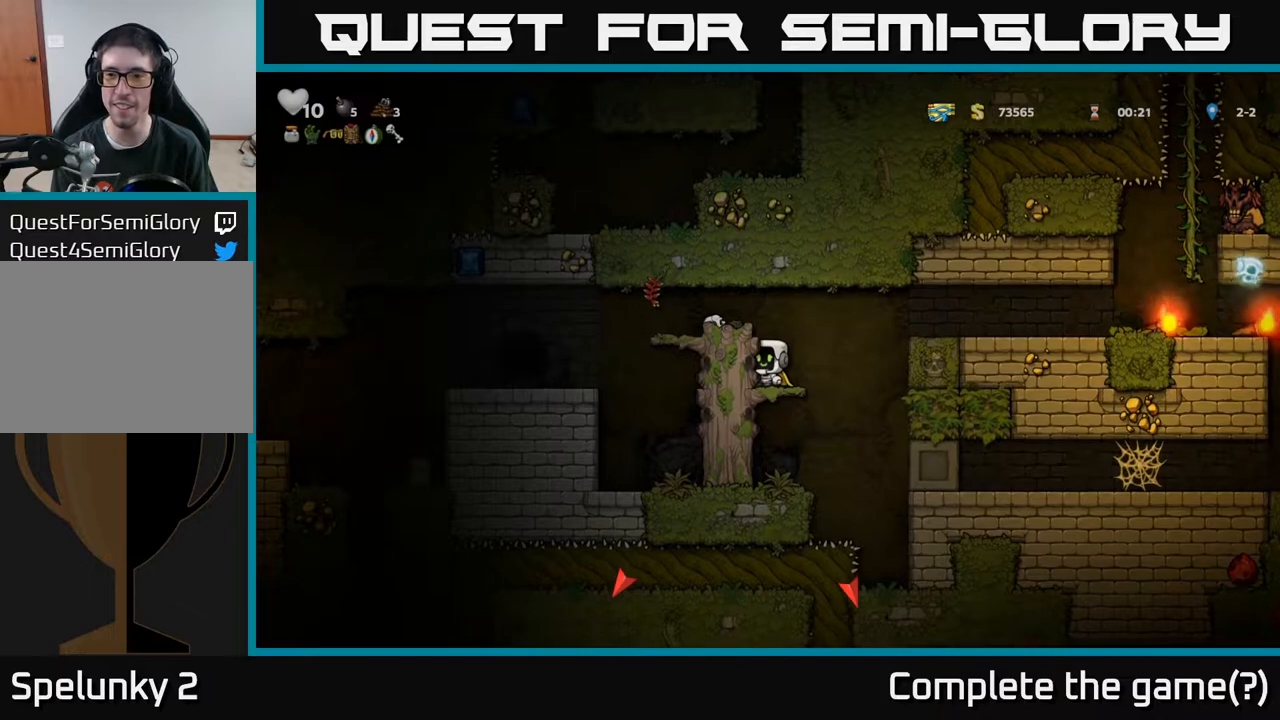
{"buttons": ["DPAD_RIGHT"], "left_stick": "center", "right_stick": "center", "events": [[100, "DPAD_RIGHT", "down"], [183, "A", "down"], [450, "A", "up"]]}
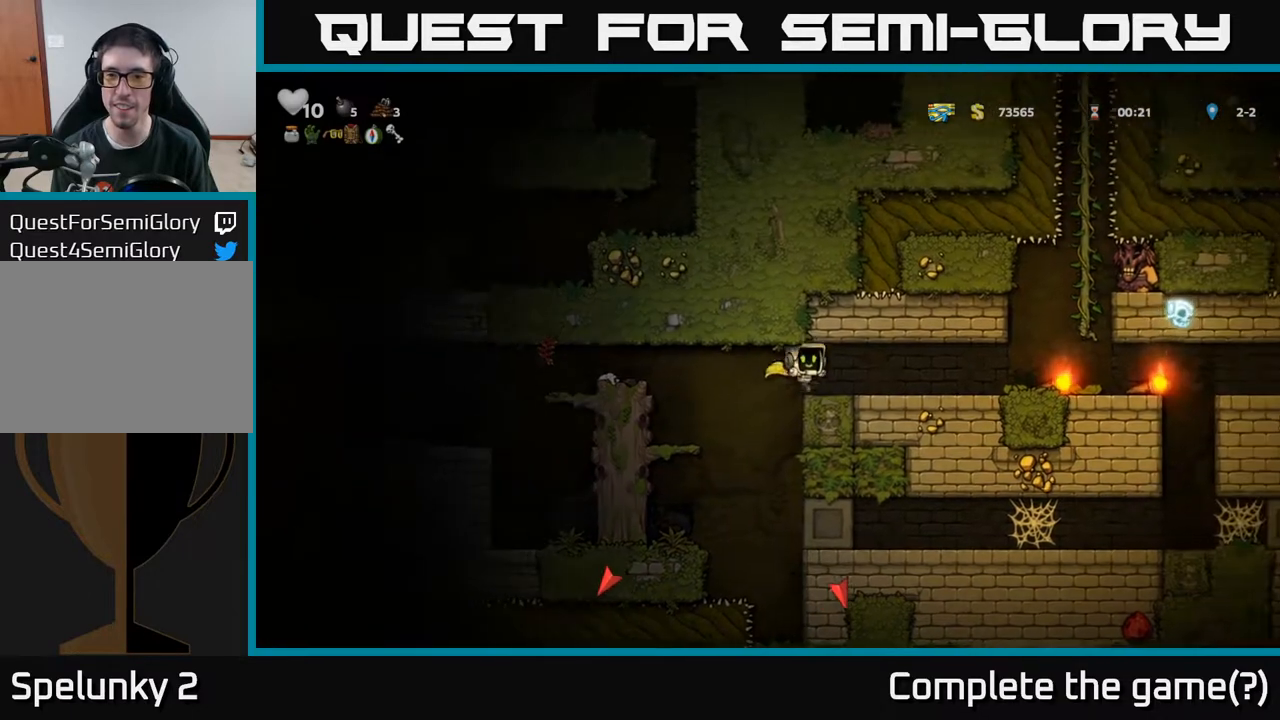
{"buttons": [], "left_stick": "center", "right_stick": "center", "events": [[117, "DPAD_RIGHT", "up"]]}
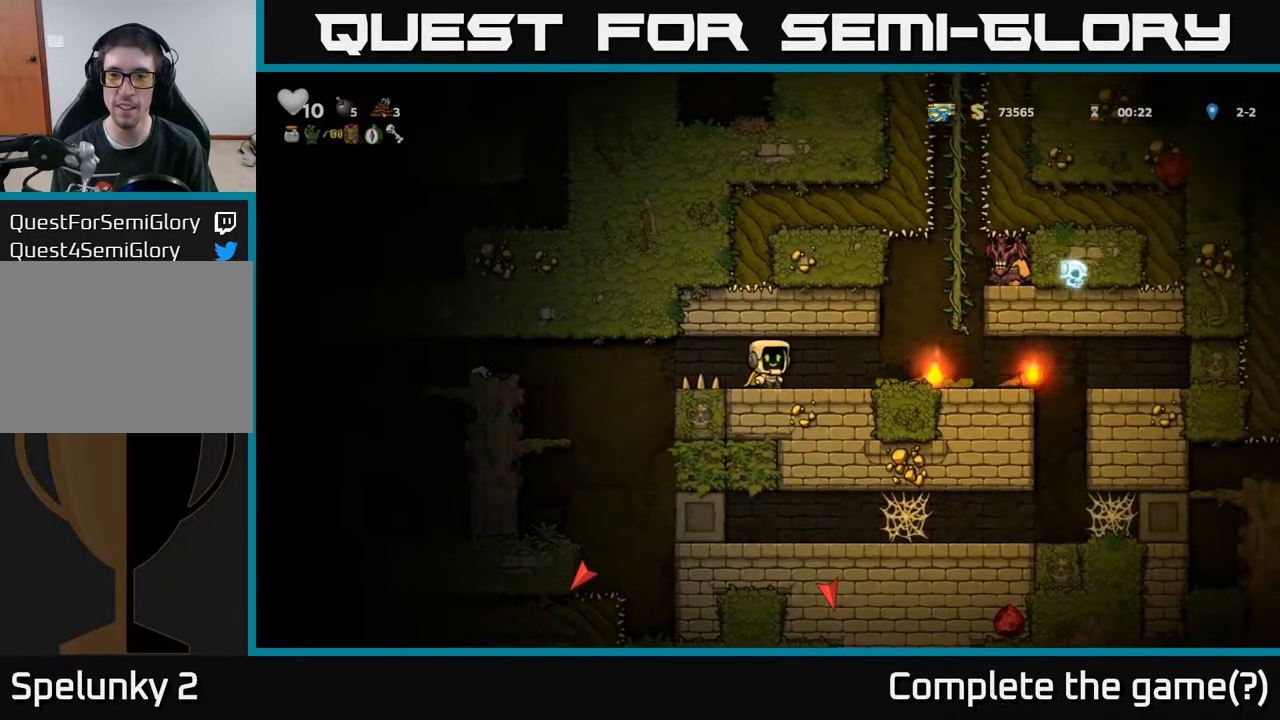
{"buttons": ["DPAD_RIGHT"], "left_stick": "center", "right_stick": "center", "events": [[267, "DPAD_RIGHT", "down"]]}
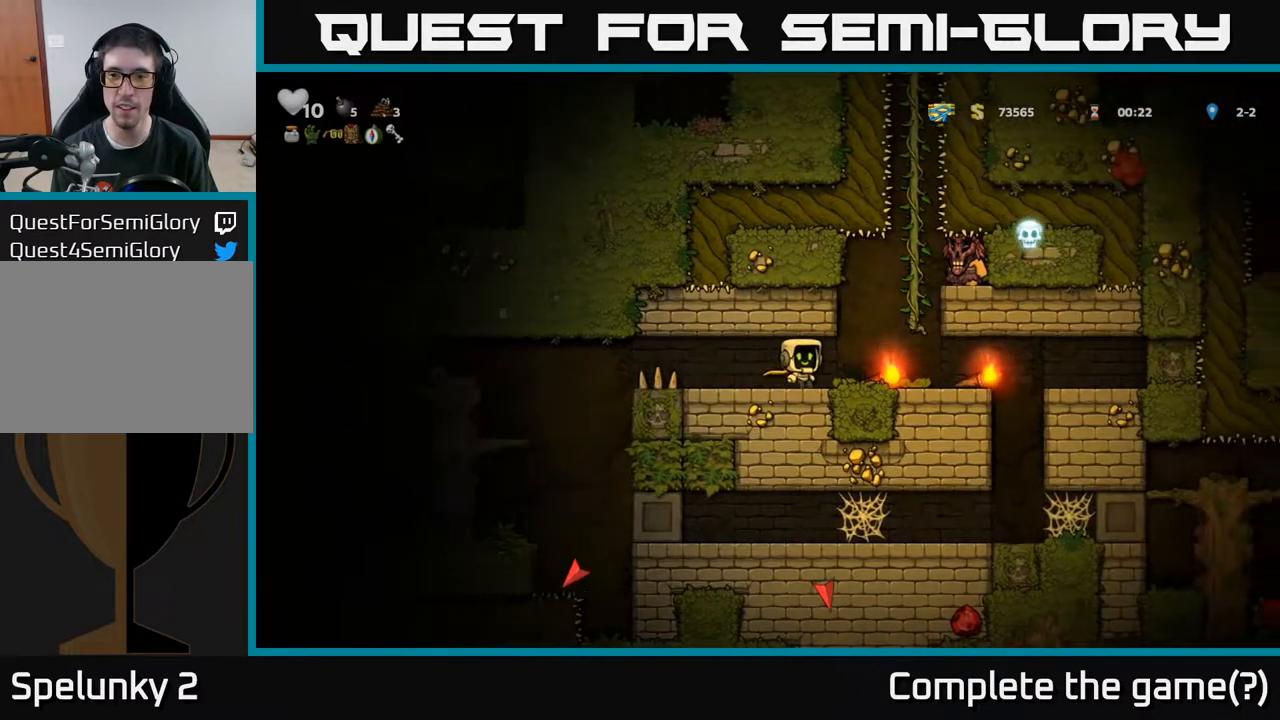
{"buttons": ["X"], "left_stick": "center", "right_stick": "center", "events": [[83, "DPAD_RIGHT", "up"], [133, "A", "down"], [267, "DPAD_UP", "down"], [367, "A", "up"], [367, "DPAD_RIGHT", "down"], [417, "DPAD_UP", "up"], [467, "X", "down"], [500, "DPAD_RIGHT", "up"]]}
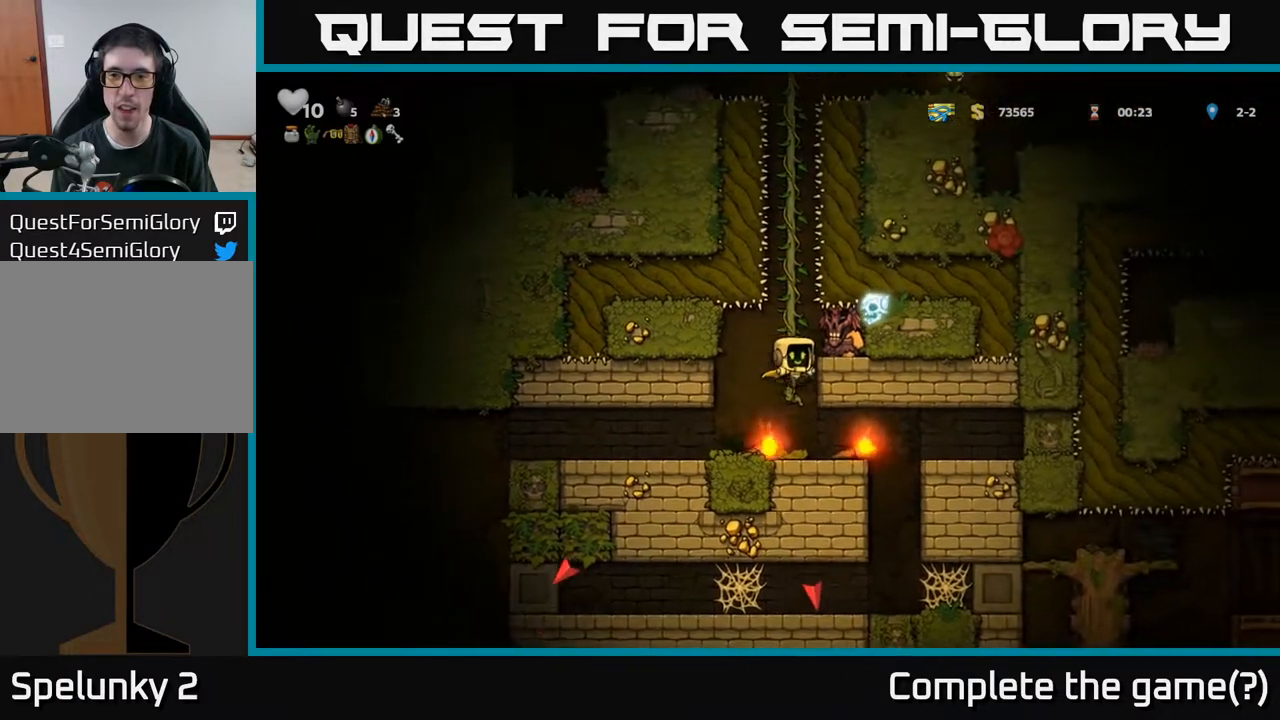
{"buttons": ["A", "X"], "left_stick": "center", "right_stick": "center", "events": [[67, "X", "up"], [400, "A", "down"], [450, "X", "down"]]}
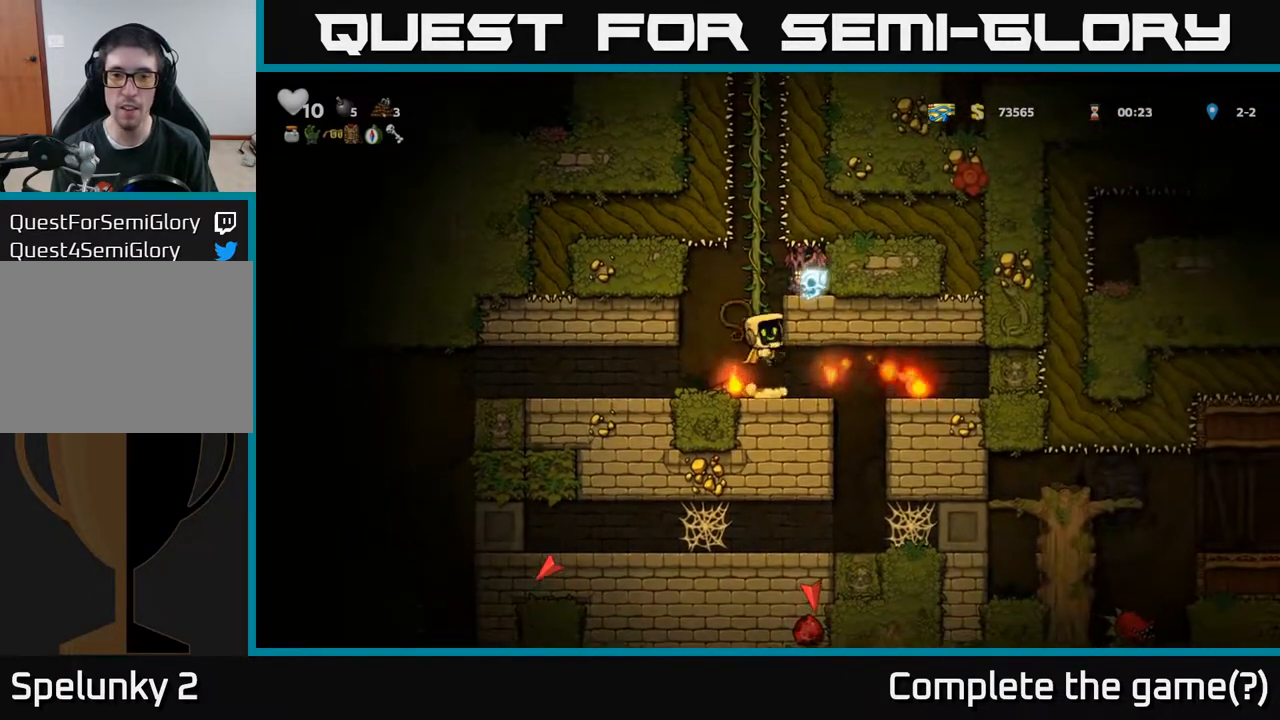
{"buttons": [], "left_stick": "center", "right_stick": "center", "events": [[33, "DPAD_LEFT", "down"], [67, "X", "up"], [100, "A", "up"], [133, "DPAD_LEFT", "up"]]}
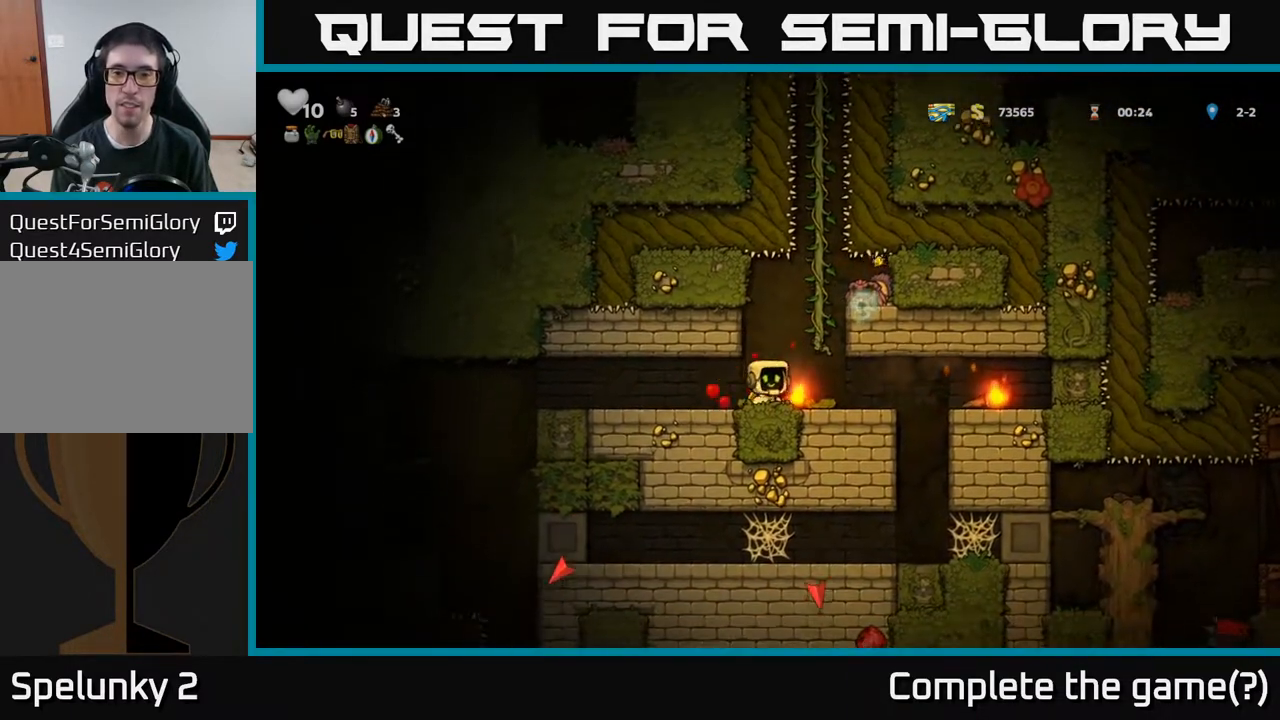
{"buttons": ["DPAD_DOWN"], "left_stick": "center", "right_stick": "center", "events": [[67, "DPAD_LEFT", "down"], [183, "DPAD_LEFT", "up"], [283, "DPAD_RIGHT", "down"], [483, "DPAD_DOWN", "down"], [500, "DPAD_RIGHT", "up"]]}
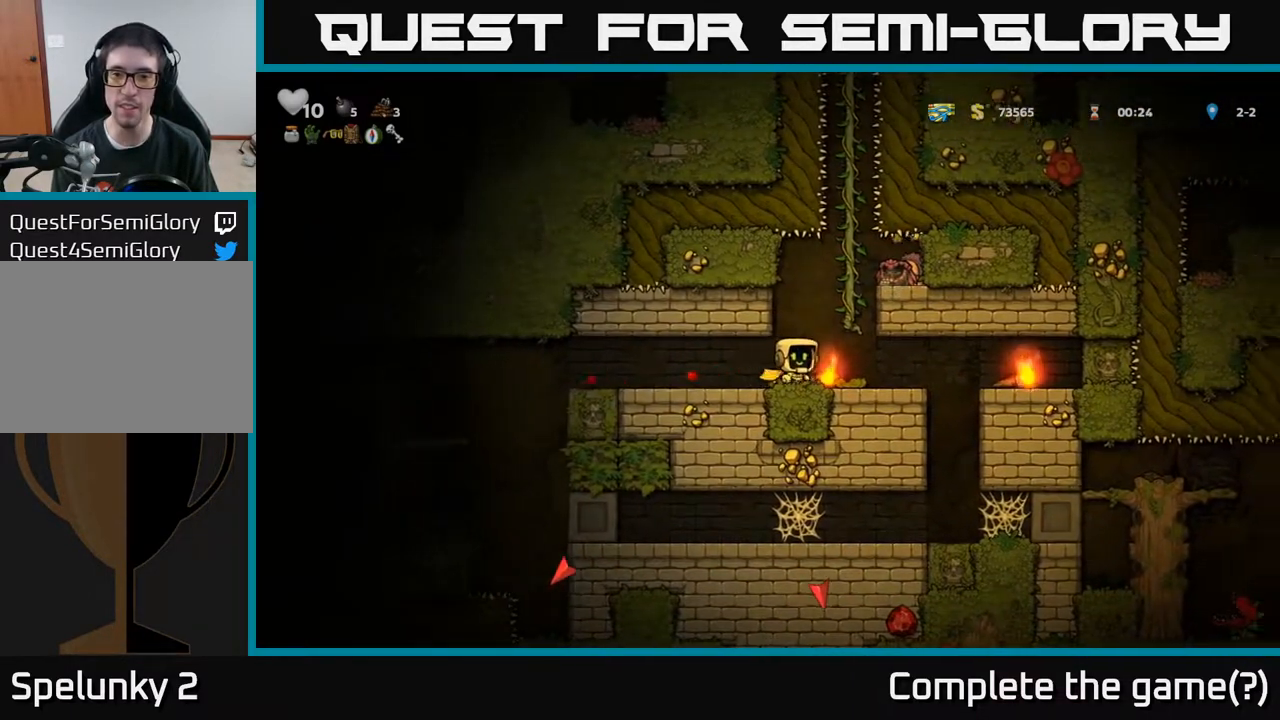
{"buttons": ["DPAD_UP"], "left_stick": "center", "right_stick": "center", "events": [[50, "X", "down"], [150, "DPAD_DOWN", "up"], [150, "X", "up"], [283, "A", "down"], [333, "DPAD_UP", "down"], [367, "DPAD_RIGHT", "down"], [433, "A", "up"], [483, "DPAD_RIGHT", "up"]]}
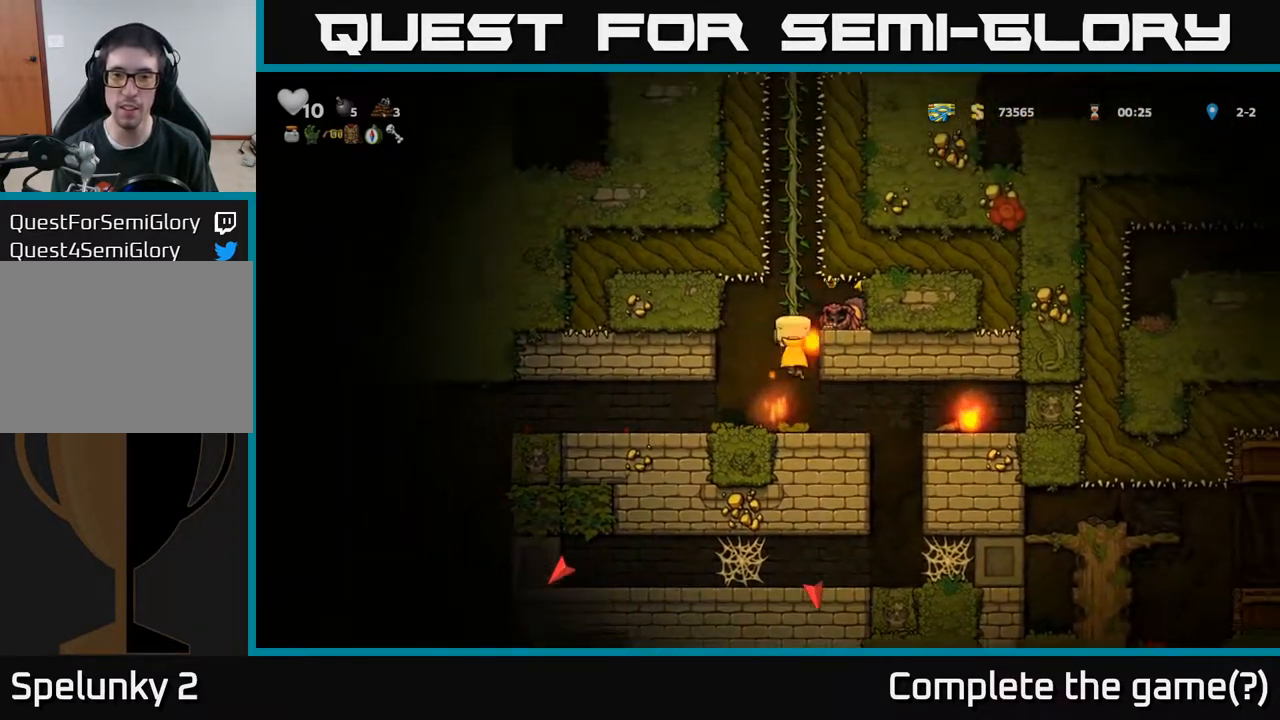
{"buttons": [], "left_stick": "center", "right_stick": "center", "events": [[100, "DPAD_UP", "up"], [250, "DPAD_RIGHT", "down"], [283, "X", "down"], [300, "DPAD_RIGHT", "up"], [317, "X", "up"]]}
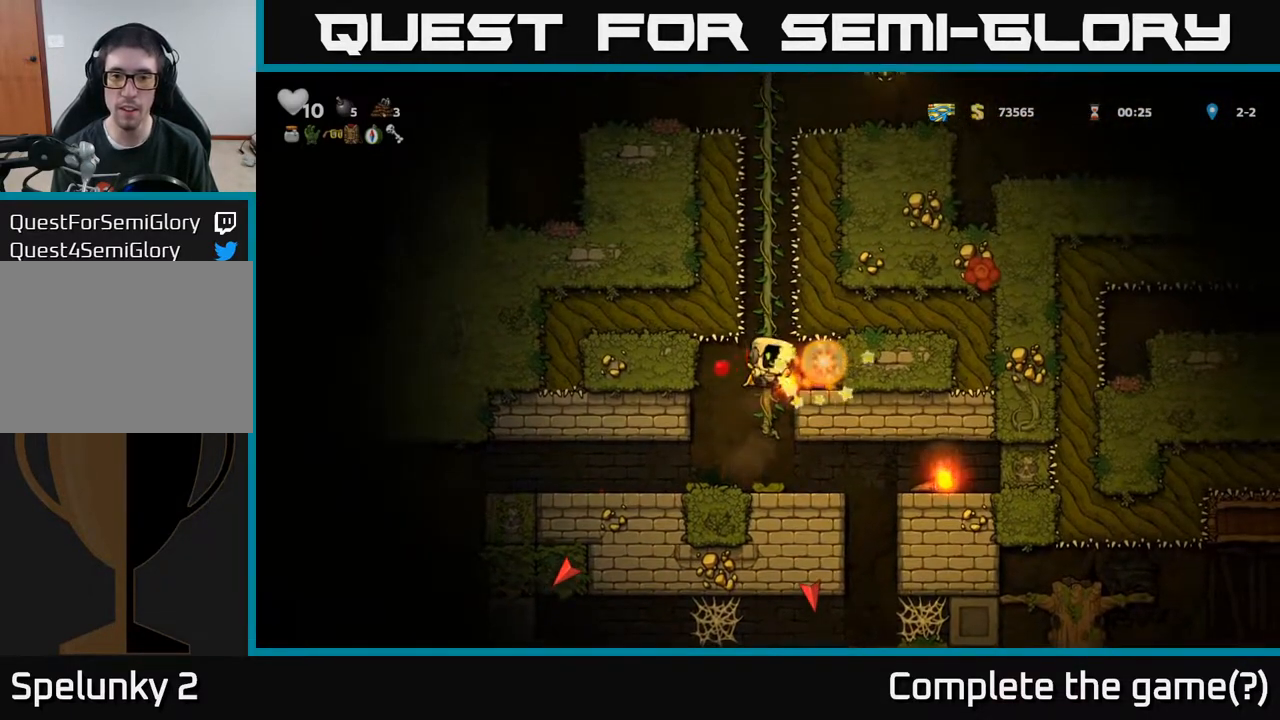
{"buttons": ["DPAD_DOWN"], "left_stick": "center", "right_stick": "center", "events": [[500, "DPAD_DOWN", "down"]]}
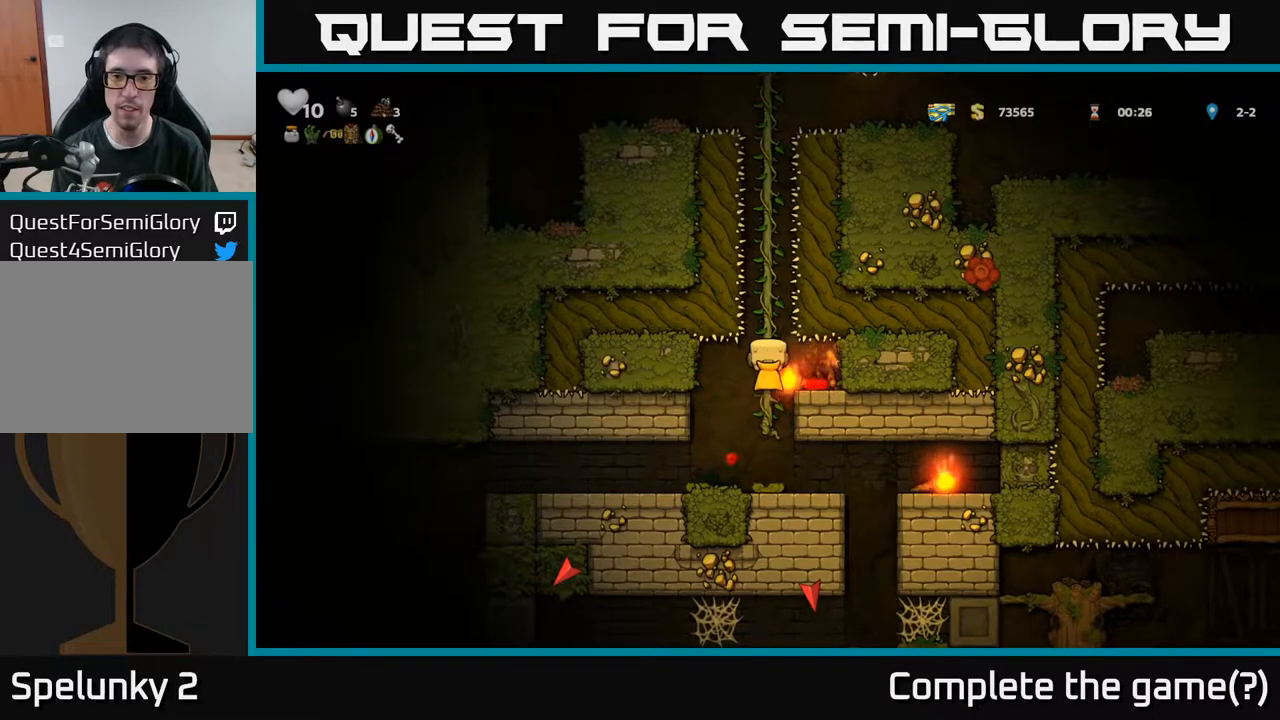
{"buttons": ["DPAD_RIGHT"], "left_stick": "center", "right_stick": "center", "events": [[100, "A", "down"], [183, "A", "up"], [300, "DPAD_DOWN", "up"], [467, "DPAD_RIGHT", "down"]]}
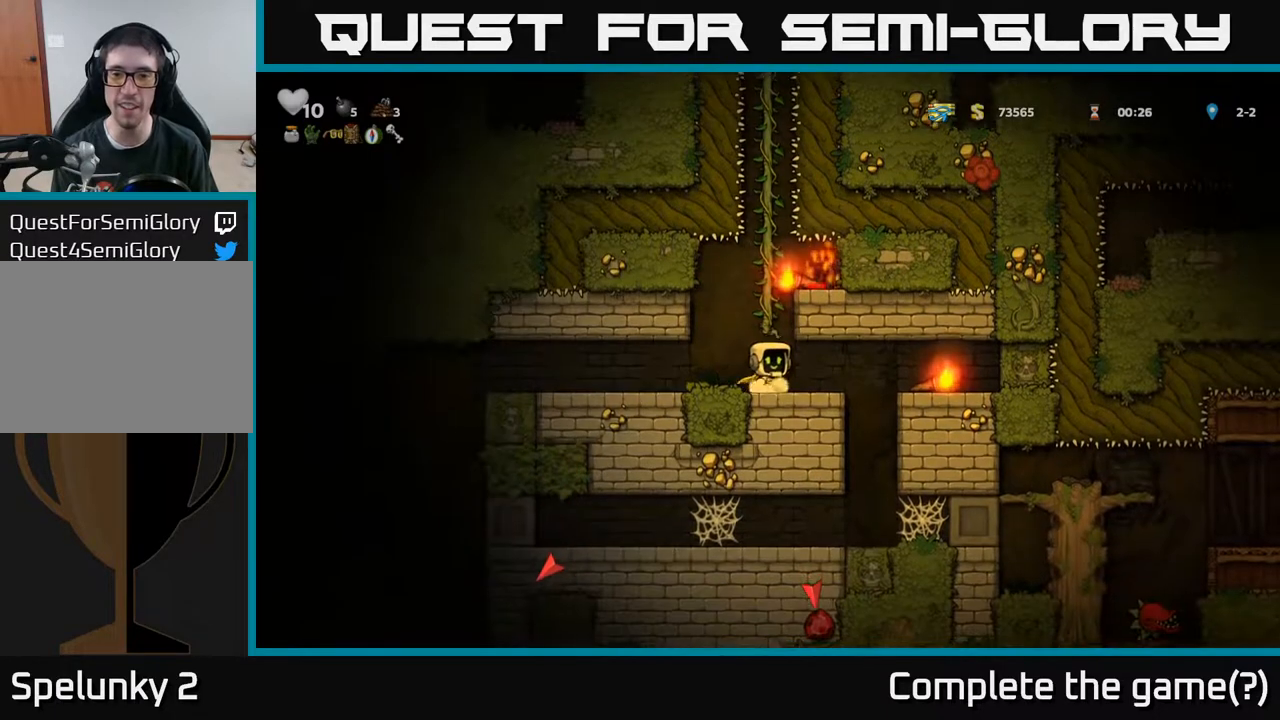
{"buttons": [], "left_stick": "center", "right_stick": "center", "events": [[283, "DPAD_RIGHT", "up"]]}
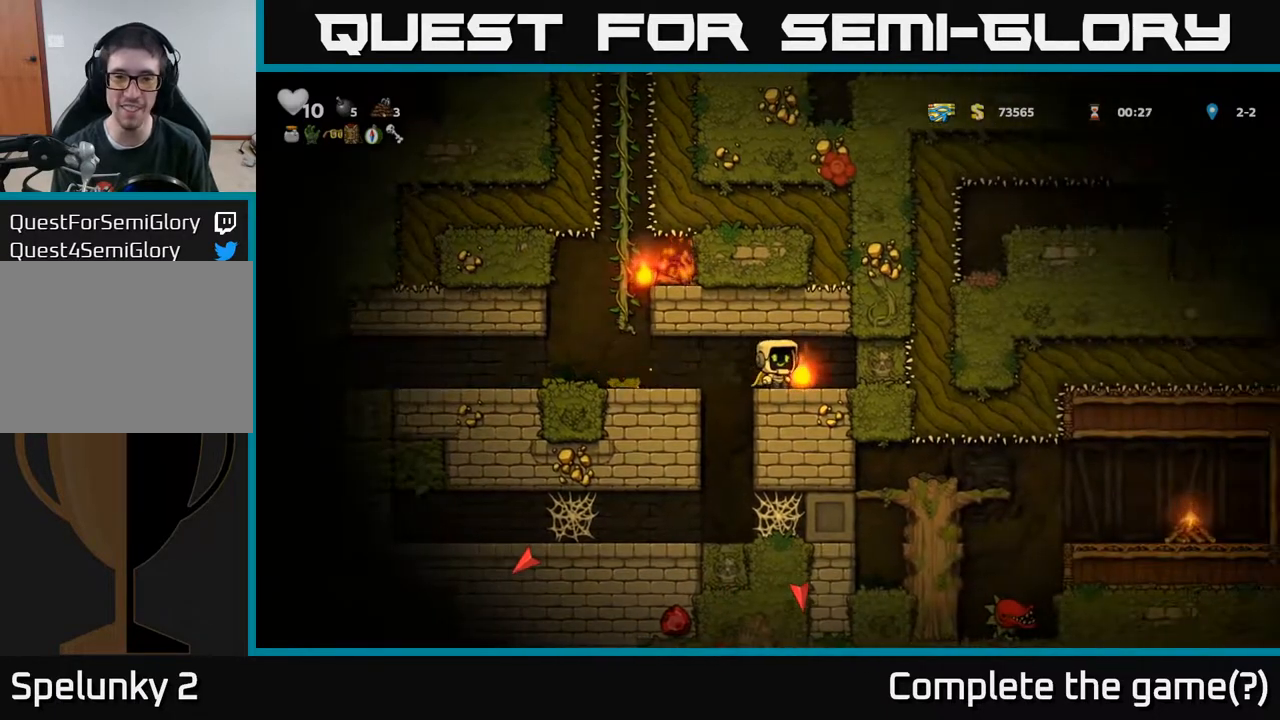
{"buttons": ["DPAD_LEFT"], "left_stick": "center", "right_stick": "center", "events": [[83, "DPAD_DOWN", "down"], [150, "X", "down"], [217, "DPAD_DOWN", "up"], [267, "X", "up"], [283, "DPAD_LEFT", "down"]]}
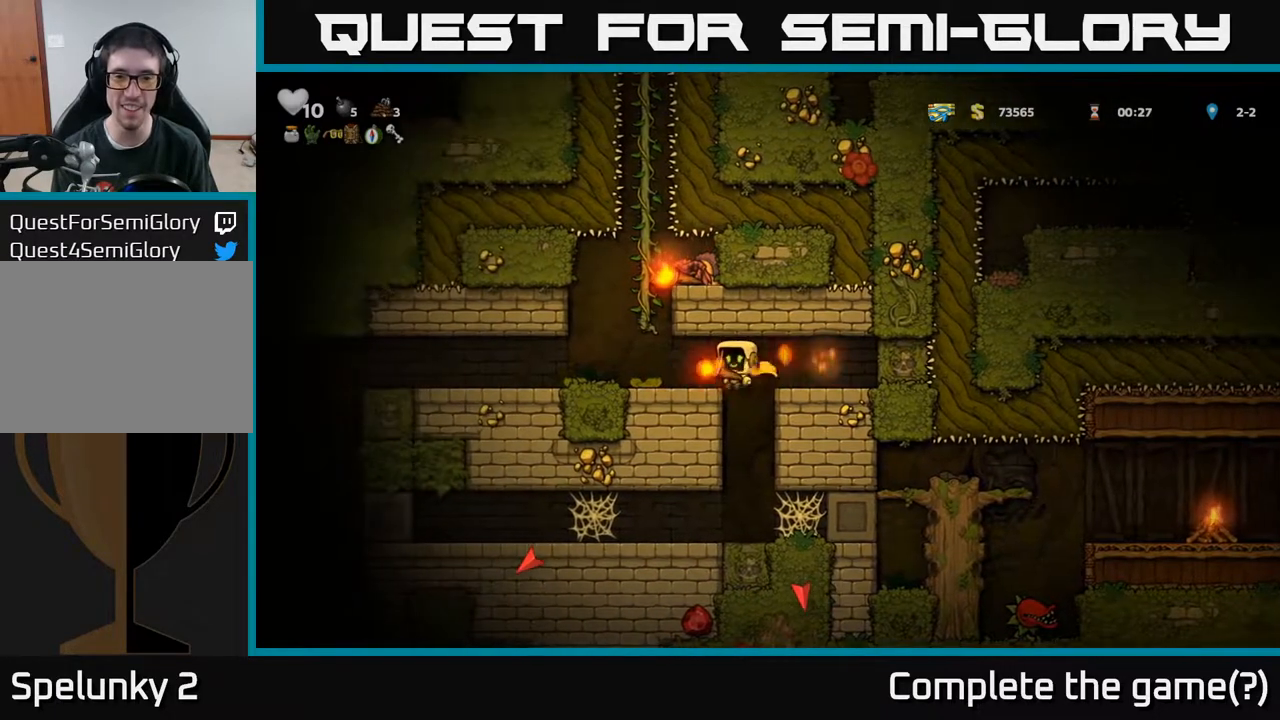
{"buttons": [], "left_stick": "center", "right_stick": "center", "events": [[133, "DPAD_LEFT", "up"]]}
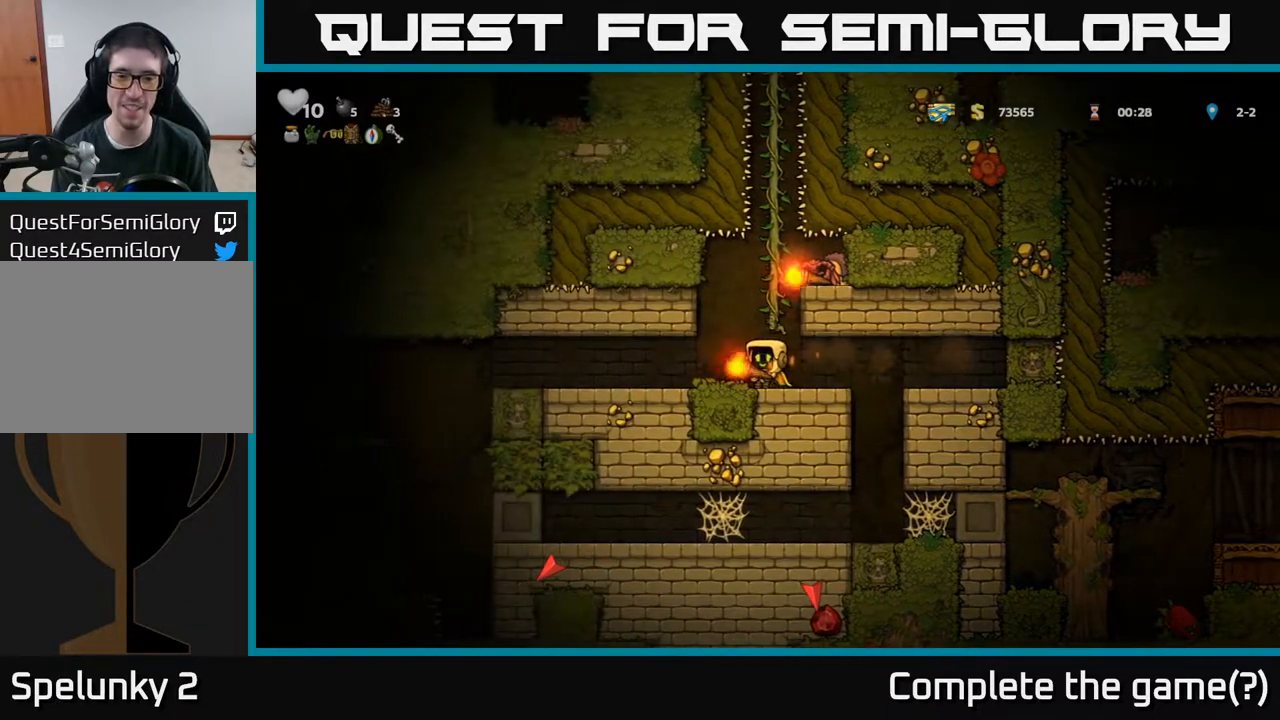
{"buttons": [], "left_stick": "center", "right_stick": "center", "events": []}
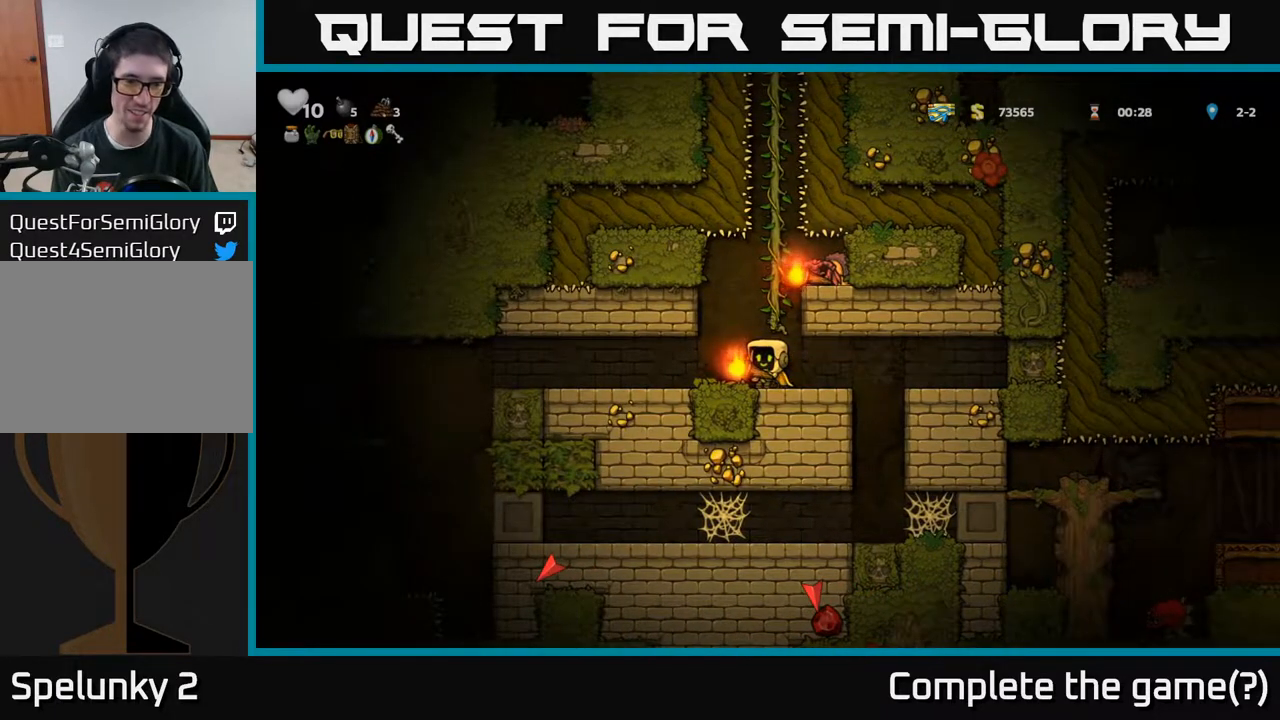
{"buttons": [], "left_stick": "center", "right_stick": "center", "events": [[100, "DPAD_LEFT", "down"], [367, "DPAD_LEFT", "up"]]}
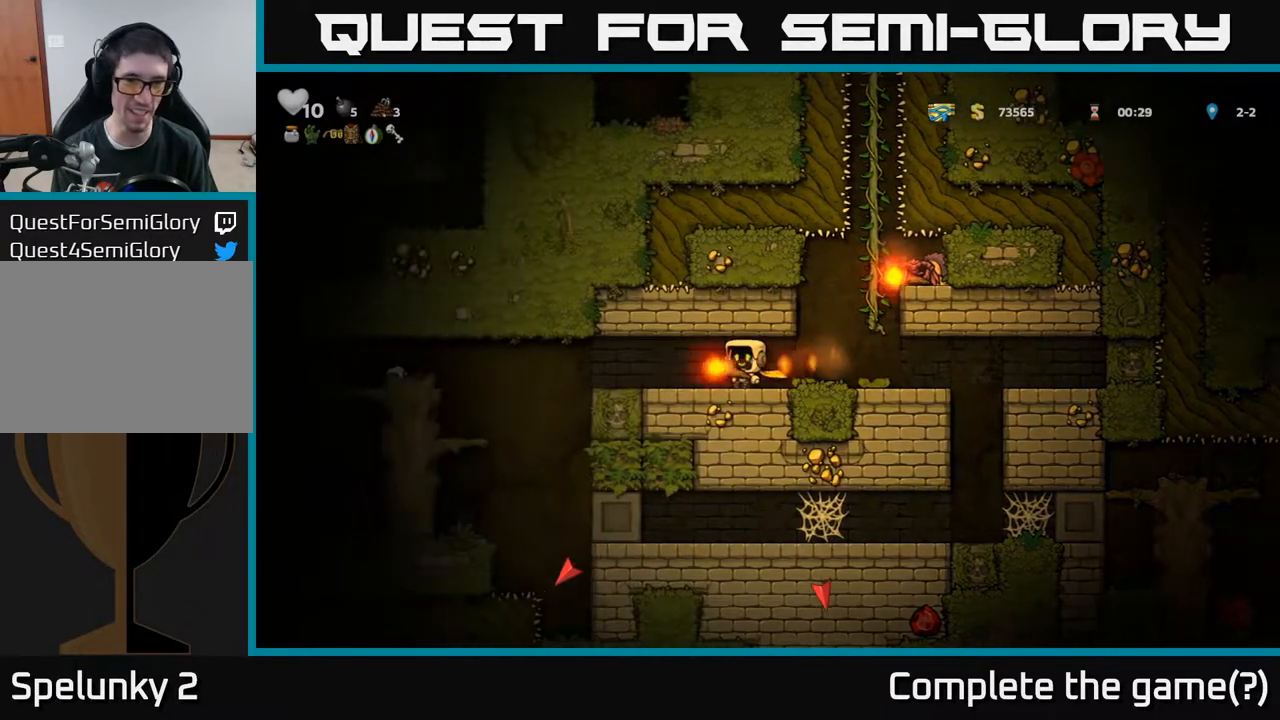
{"buttons": [], "left_stick": "center", "right_stick": "center", "events": [[33, "DPAD_RIGHT", "down"], [217, "DPAD_RIGHT", "up"]]}
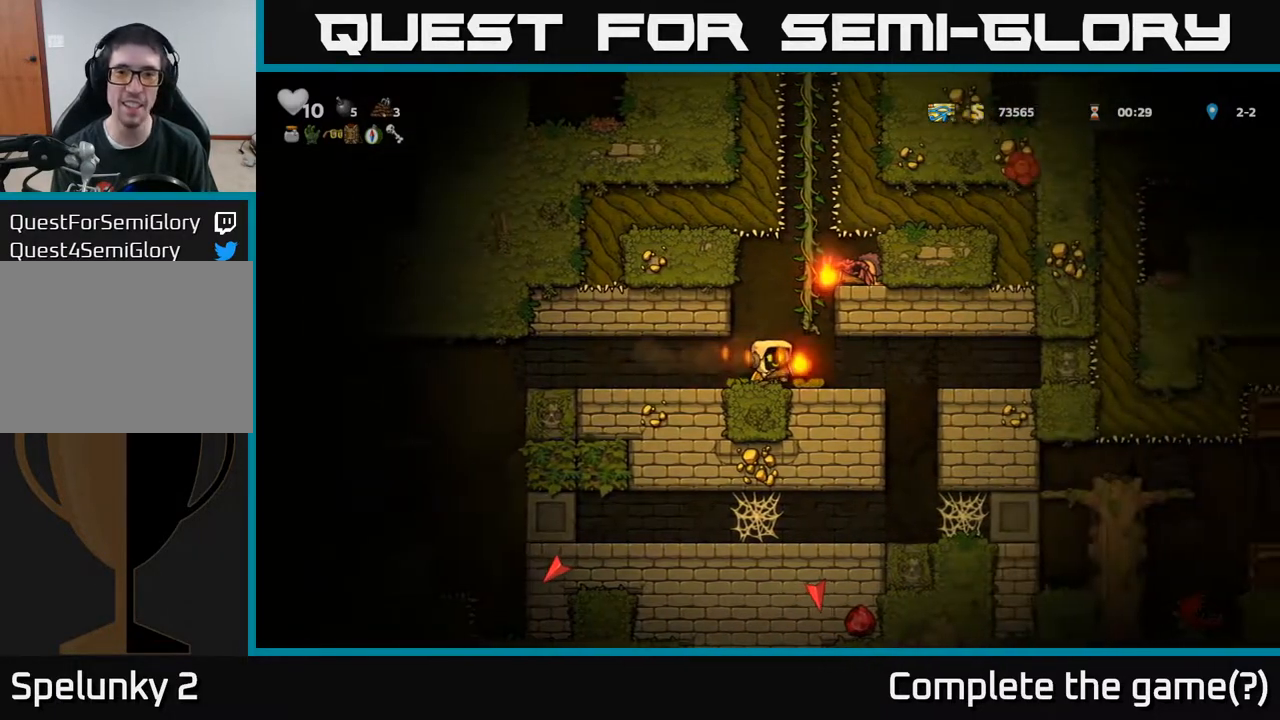
{"buttons": ["DPAD_UP"], "left_stick": "center", "right_stick": "center", "events": [[217, "A", "down"], [250, "DPAD_RIGHT", "down"], [333, "A", "up"], [333, "DPAD_RIGHT", "up"], [333, "DPAD_UP", "down"]]}
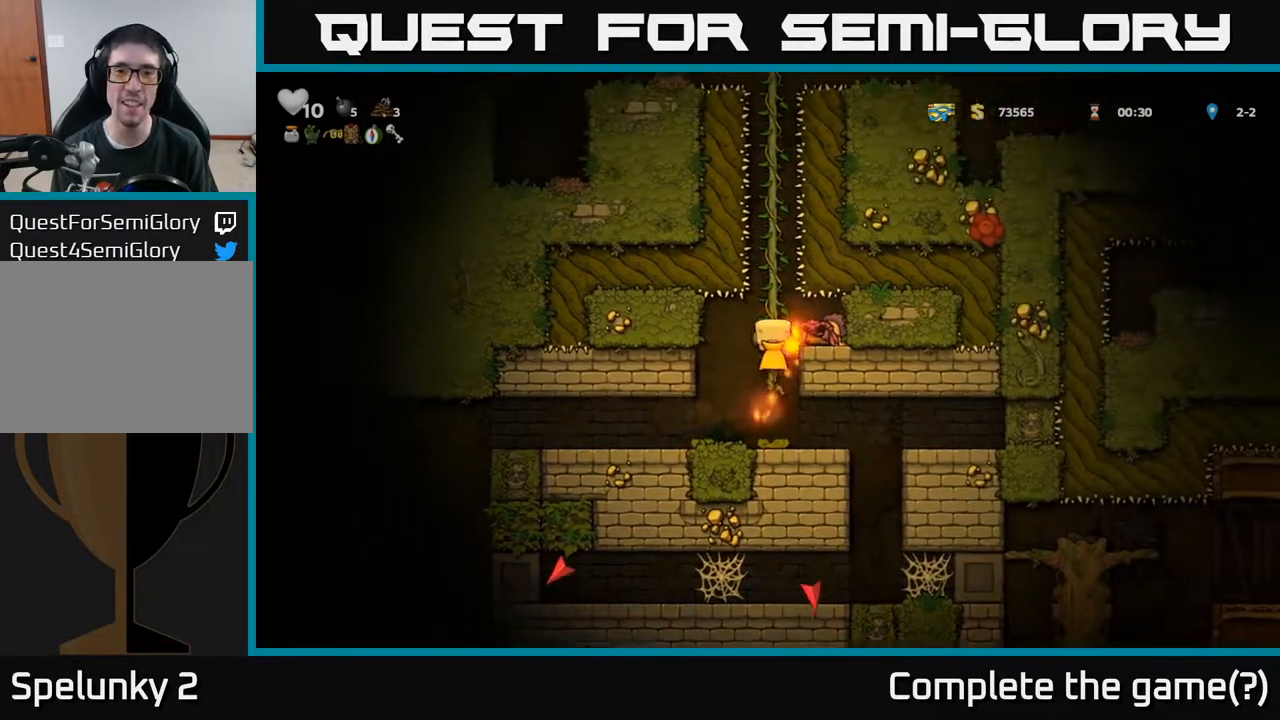
{"buttons": ["DPAD_UP"], "left_stick": "center", "right_stick": "center", "events": []}
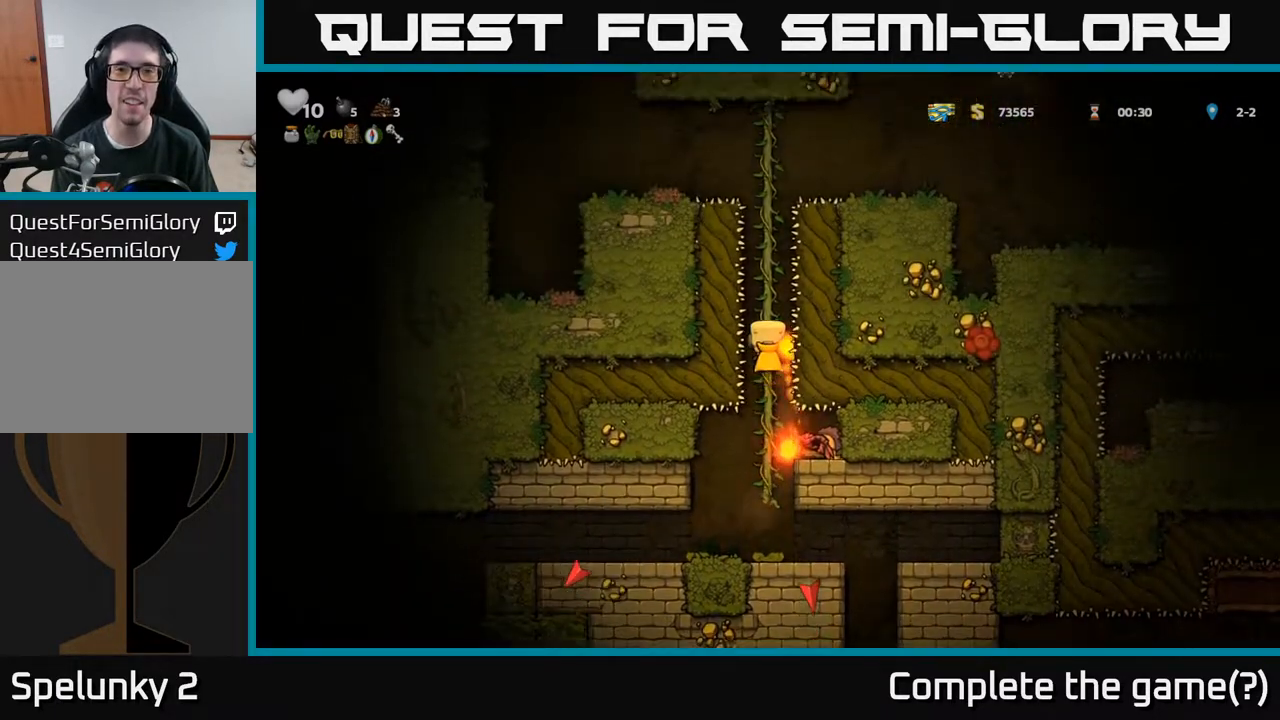
{"buttons": ["DPAD_UP"], "left_stick": "center", "right_stick": "center", "events": []}